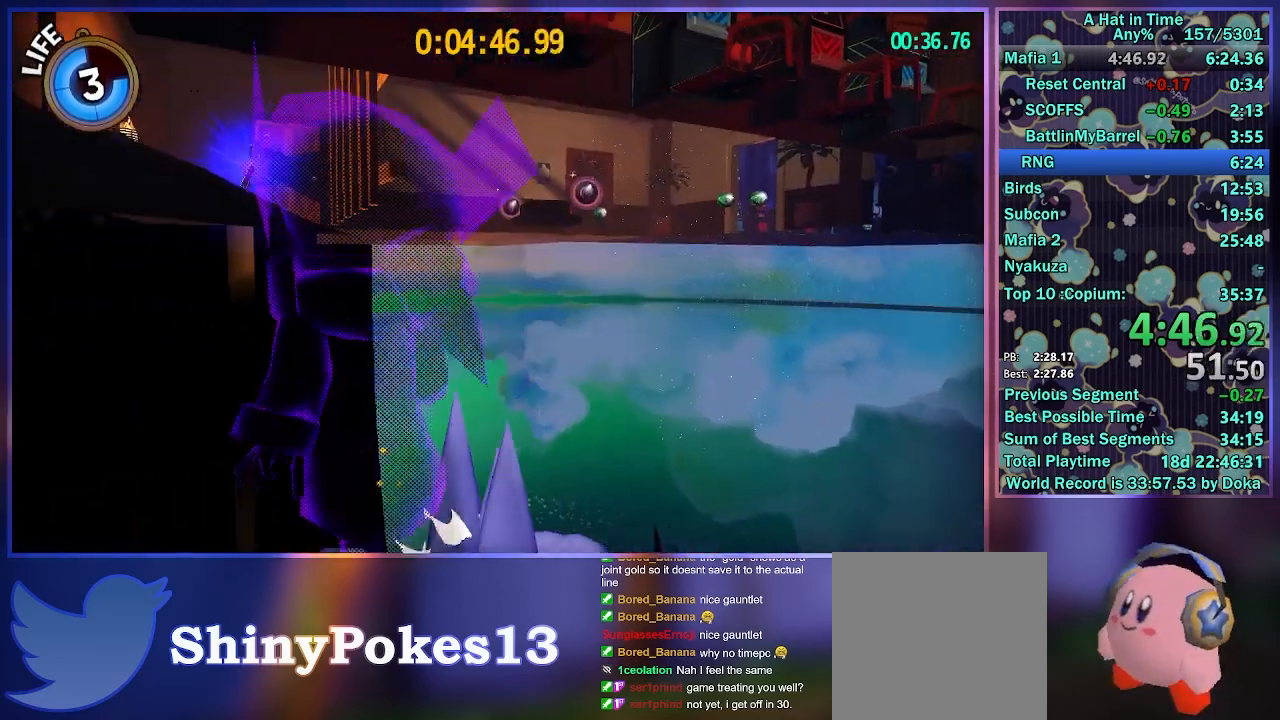
Gameplay with a controller (Xbox layout); each line is a JSON object with the inputs held at the frame after it. "events" lists button and stick changes between this image and that frame as [ms after this image, input, new state], when the widget could be followed in between.
{"buttons": ["A"], "left_stick": "up-left", "right_stick": "center", "events": [[117, "A", "up"], [167, "right_stick", "down-left"], [250, "left_stick", "up-left"], [300, "right_stick", "center"], [350, "A", "down"]]}
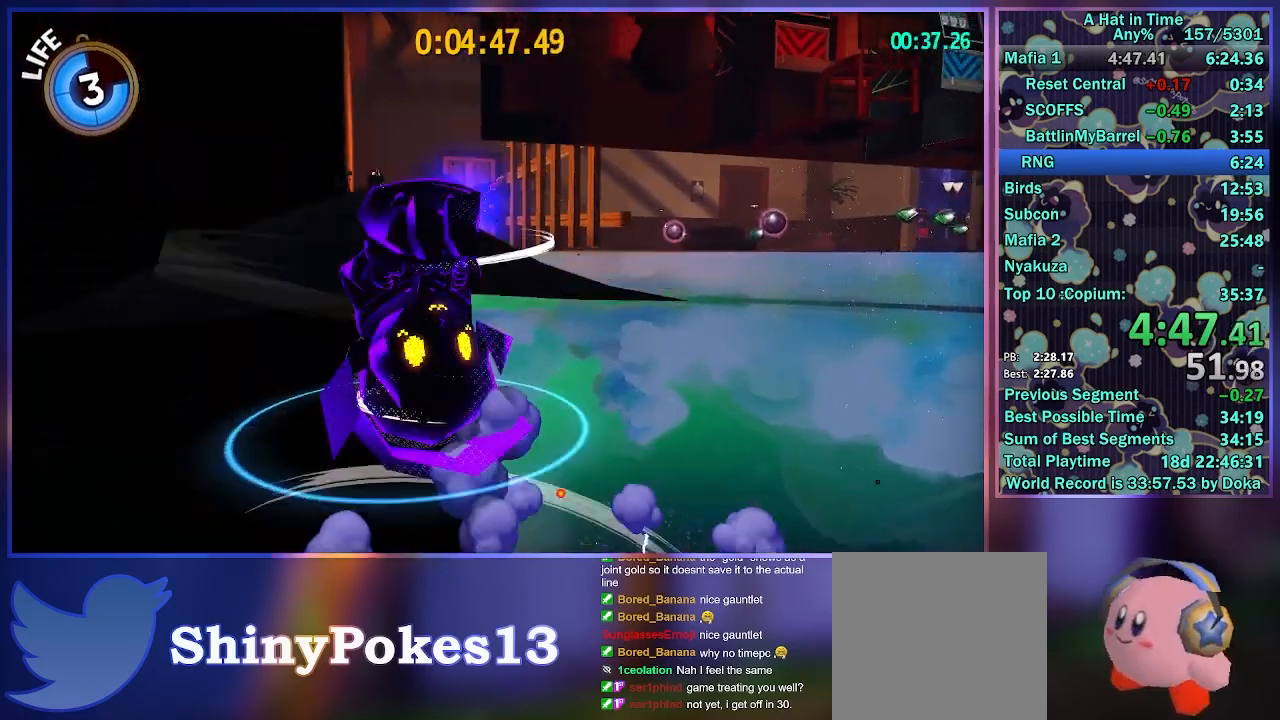
{"buttons": [], "left_stick": "down-right", "right_stick": "center", "events": [[100, "A", "up"], [133, "L2", "down"], [183, "R2", "down"], [283, "A", "down"], [333, "R2", "up"], [367, "L2", "up"], [383, "A", "up"], [400, "left_stick", "center"], [450, "left_stick", "down-right"]]}
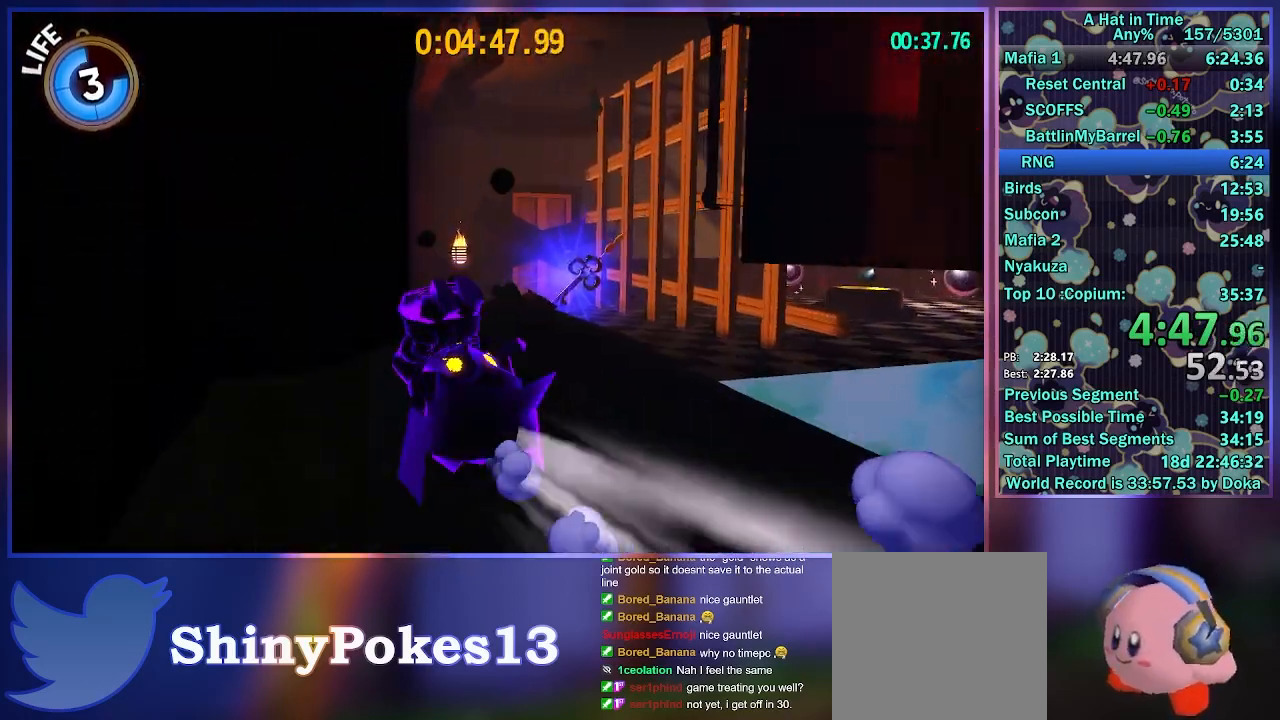
{"buttons": [], "left_stick": "up-right", "right_stick": "right", "events": [[17, "right_stick", "right"], [200, "left_stick", "right"], [217, "A", "down"], [367, "left_stick", "up-right"], [500, "A", "up"]]}
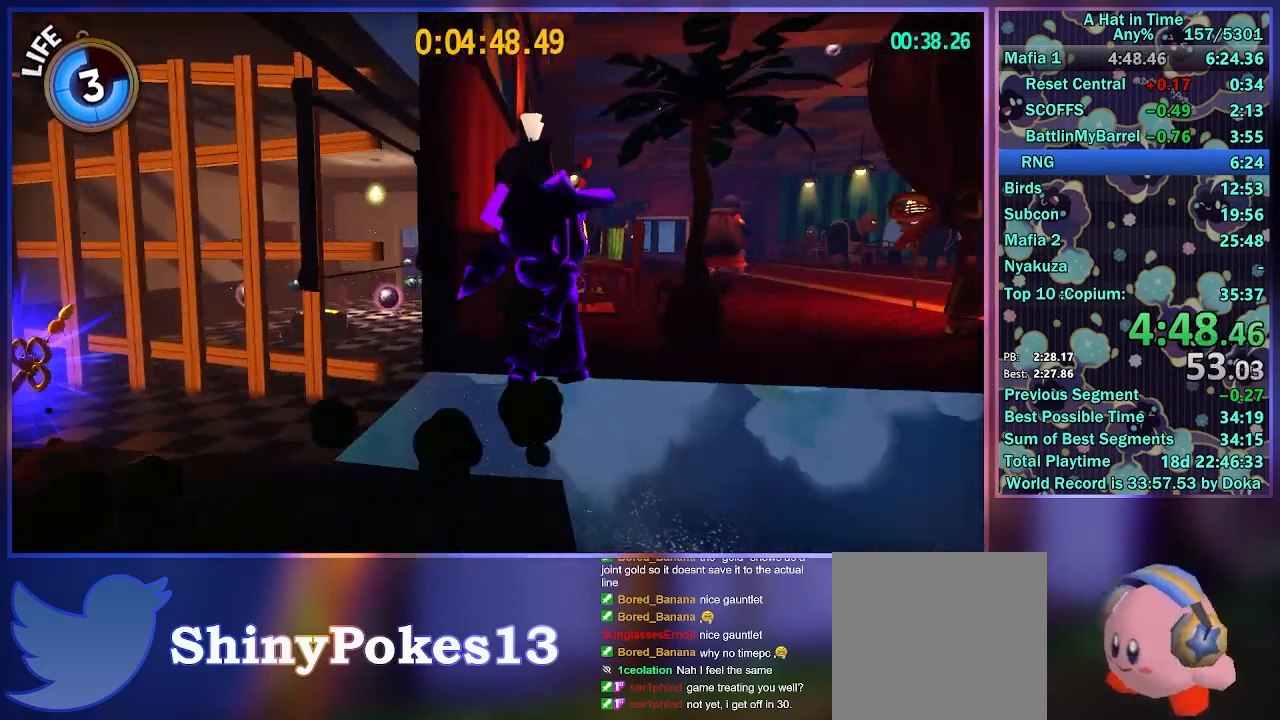
{"buttons": ["A"], "left_stick": "up", "right_stick": "center", "events": [[417, "A", "down"], [433, "right_stick", "center"], [467, "left_stick", "up"]]}
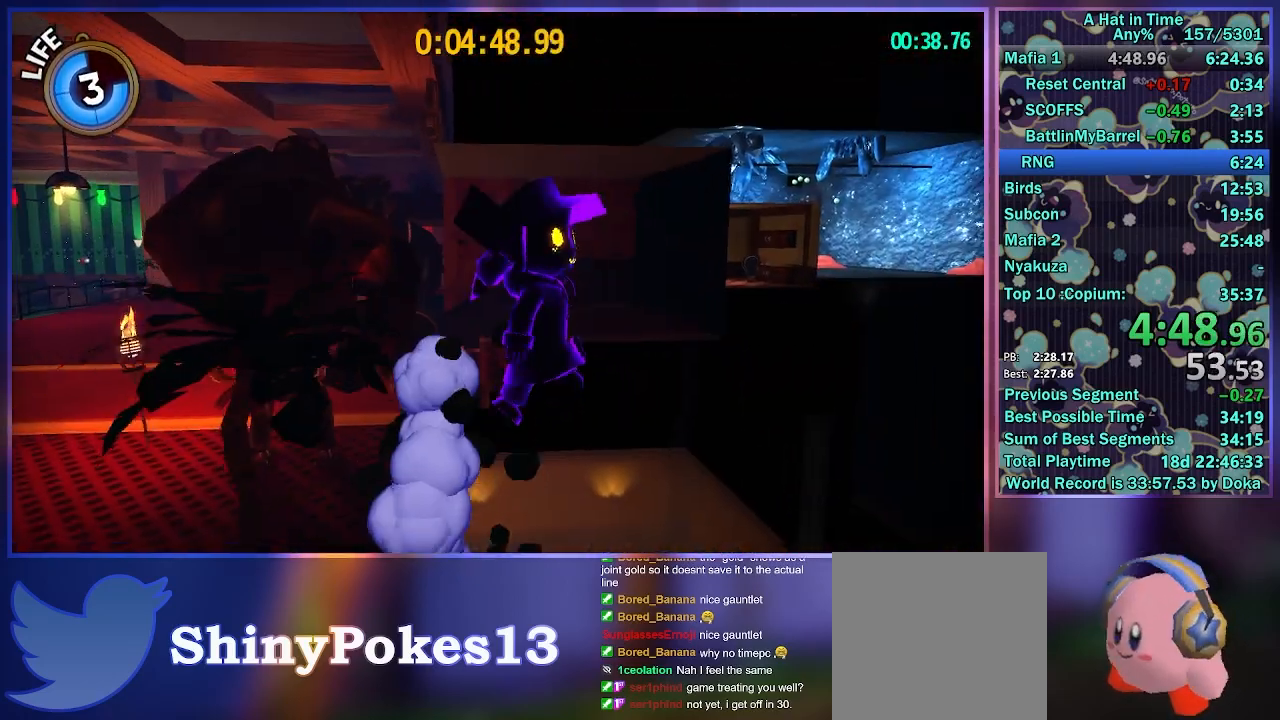
{"buttons": ["L2"], "left_stick": "up-left", "right_stick": "center", "events": [[100, "A", "up"], [167, "A", "down"], [317, "L2", "down"], [333, "left_stick", "up-left"], [383, "A", "up"]]}
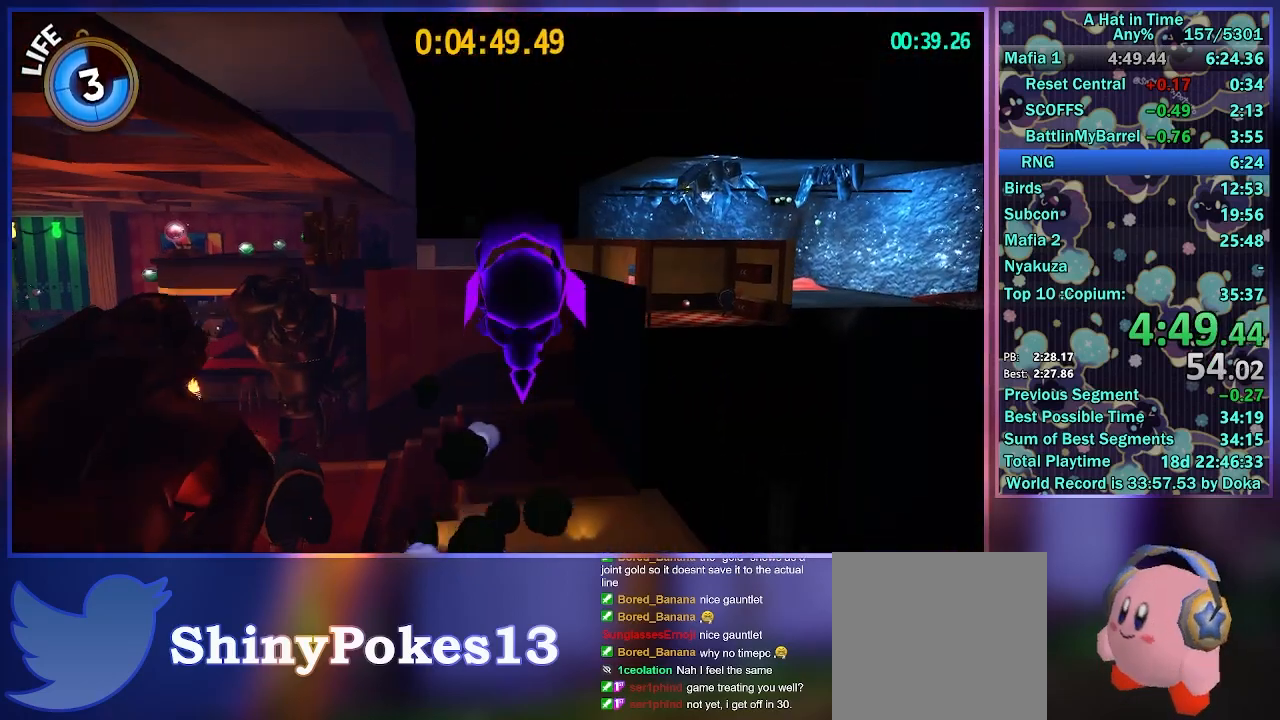
{"buttons": ["L2"], "left_stick": "up-left", "right_stick": "center", "events": [[17, "R2", "down"], [17, "right_stick", "right"], [167, "right_stick", "center"], [233, "R2", "up"], [367, "A", "down"], [500, "A", "up"]]}
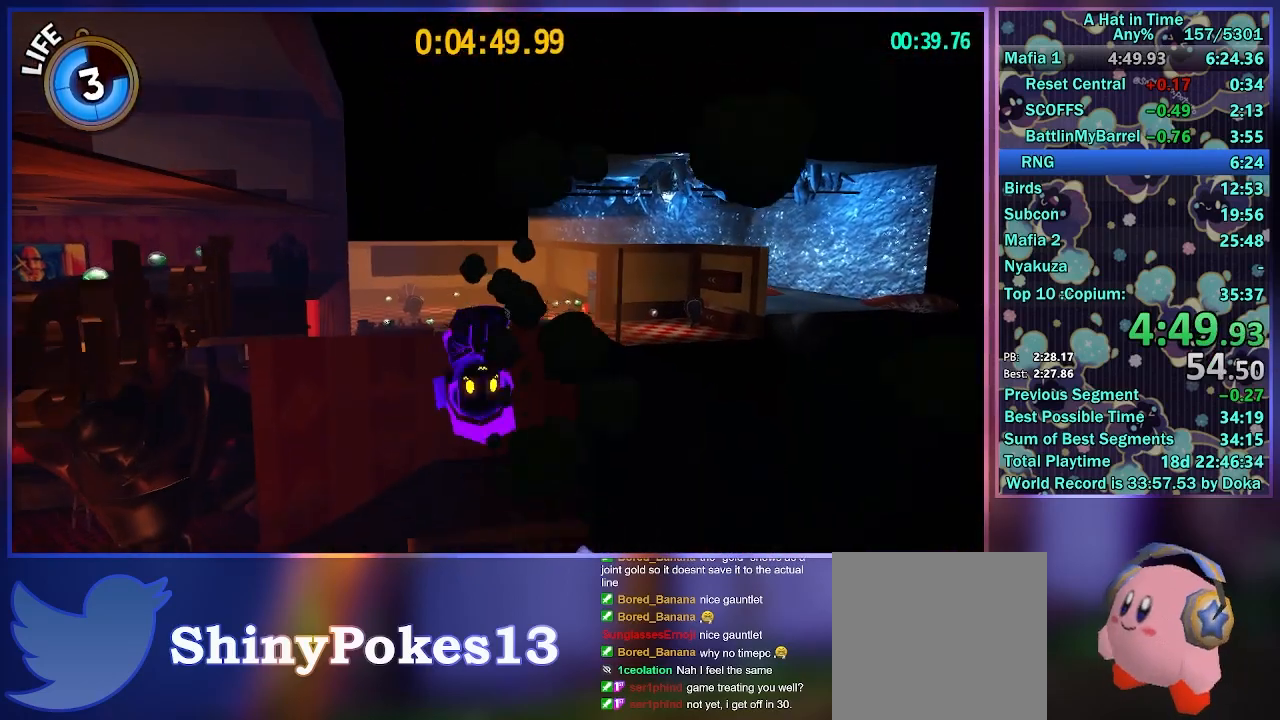
{"buttons": ["A", "L2"], "left_stick": "up-left", "right_stick": "center", "events": [[150, "right_stick", "right"], [300, "right_stick", "center"], [483, "A", "down"]]}
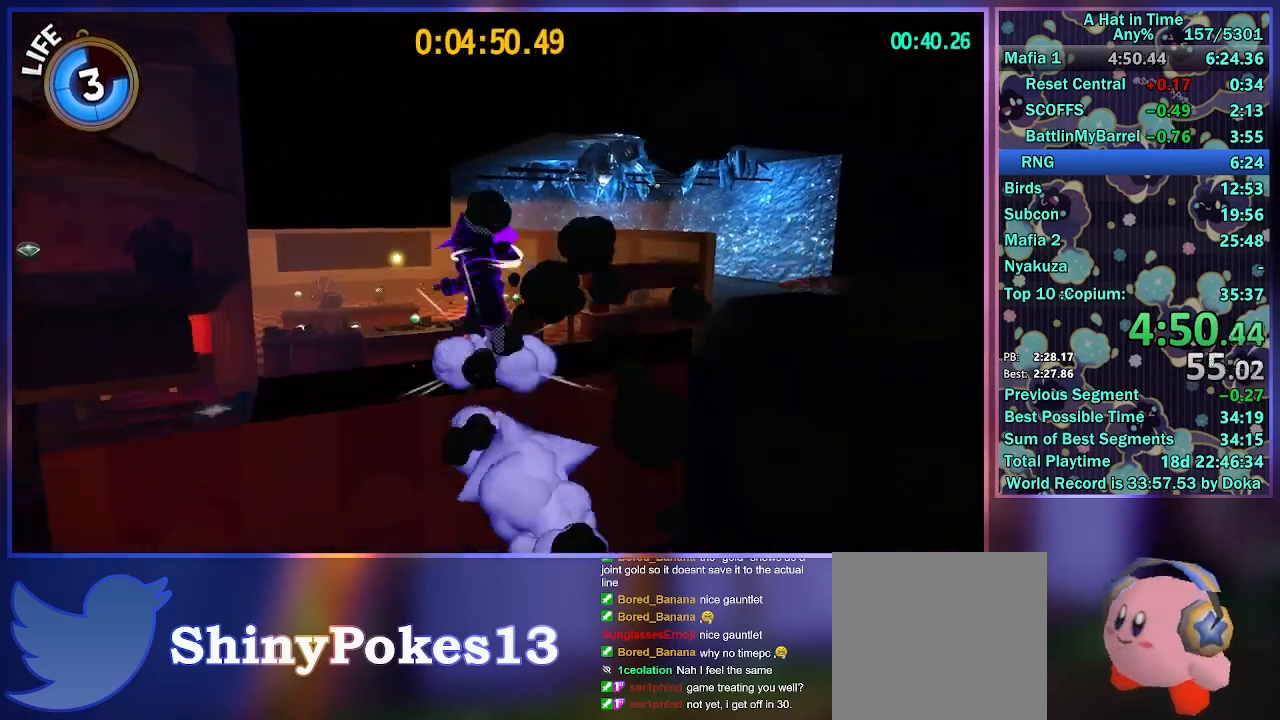
{"buttons": ["A", "L2"], "left_stick": "up-left", "right_stick": "center", "events": [[67, "A", "up"], [133, "A", "down"]]}
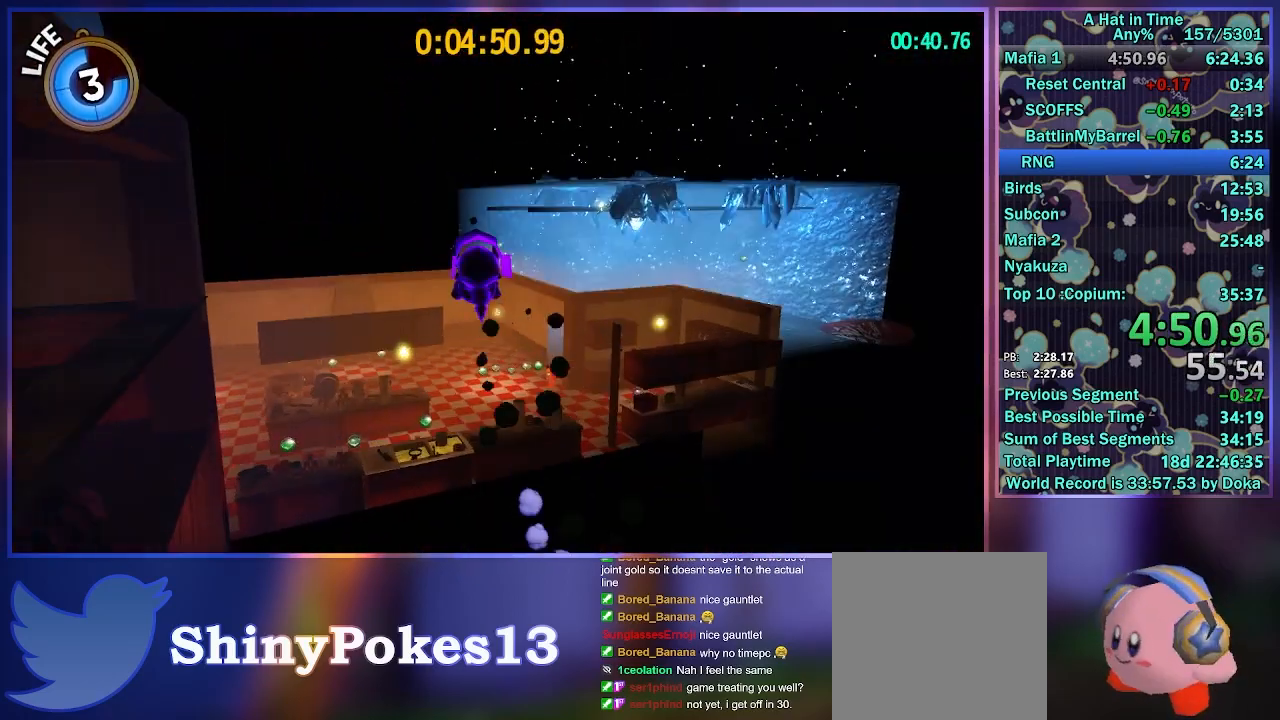
{"buttons": ["L2"], "left_stick": "up-left", "right_stick": "center", "events": [[50, "A", "up"], [300, "right_stick", "right"], [483, "right_stick", "center"]]}
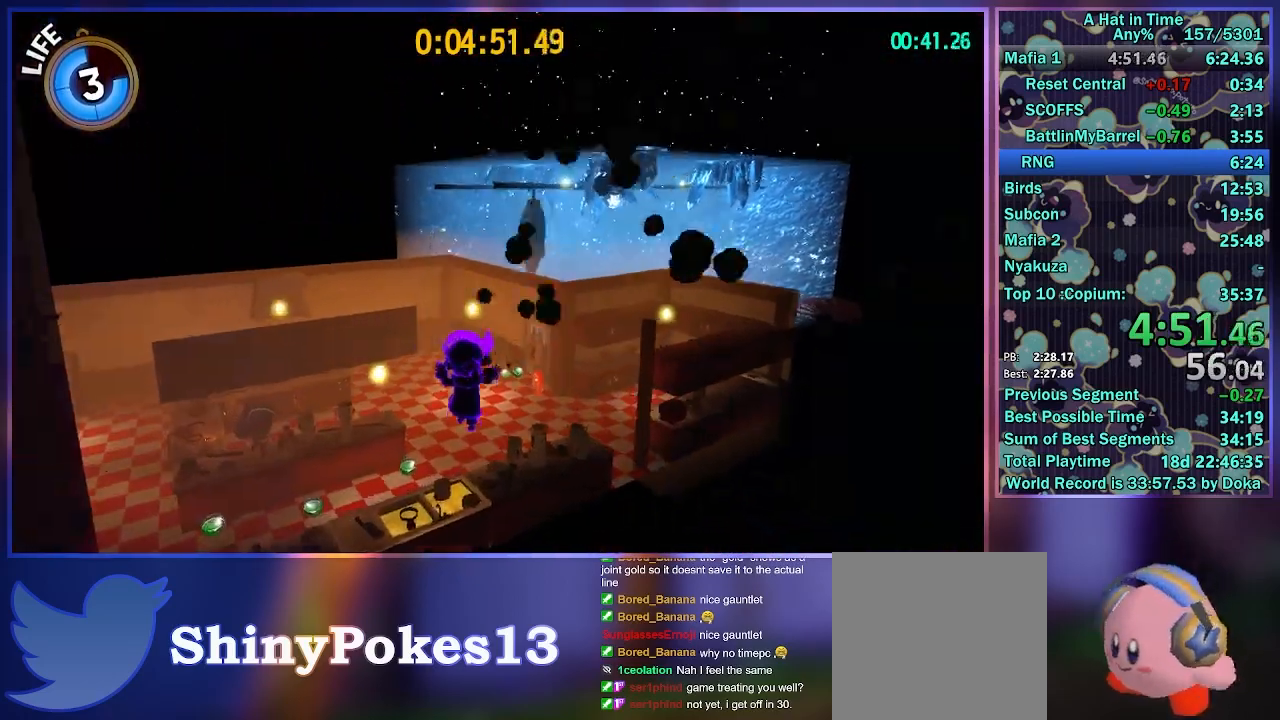
{"buttons": ["A", "L2"], "left_stick": "up-left", "right_stick": "center", "events": [[100, "R2", "down"], [300, "R2", "up"], [333, "A", "down"]]}
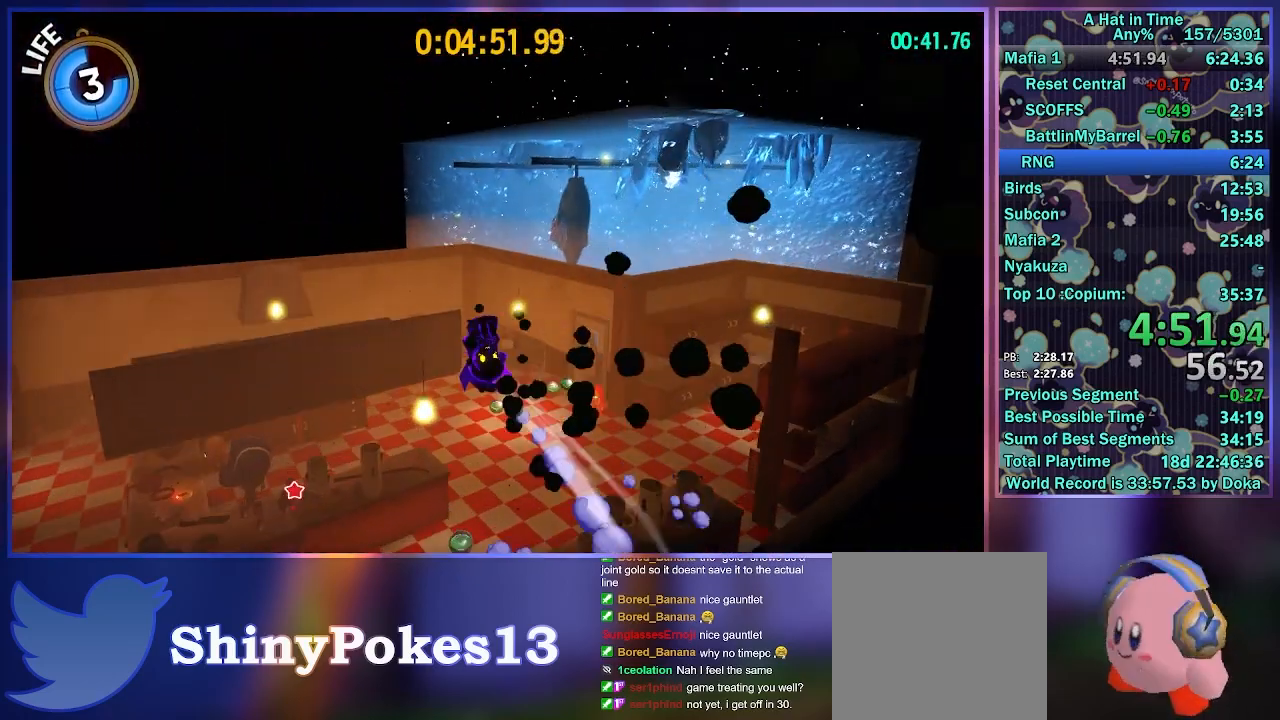
{"buttons": ["L2", "R2"], "left_stick": "up-left", "right_stick": "center", "events": [[17, "A", "up"], [167, "right_stick", "right"], [317, "R2", "down"], [317, "right_stick", "center"]]}
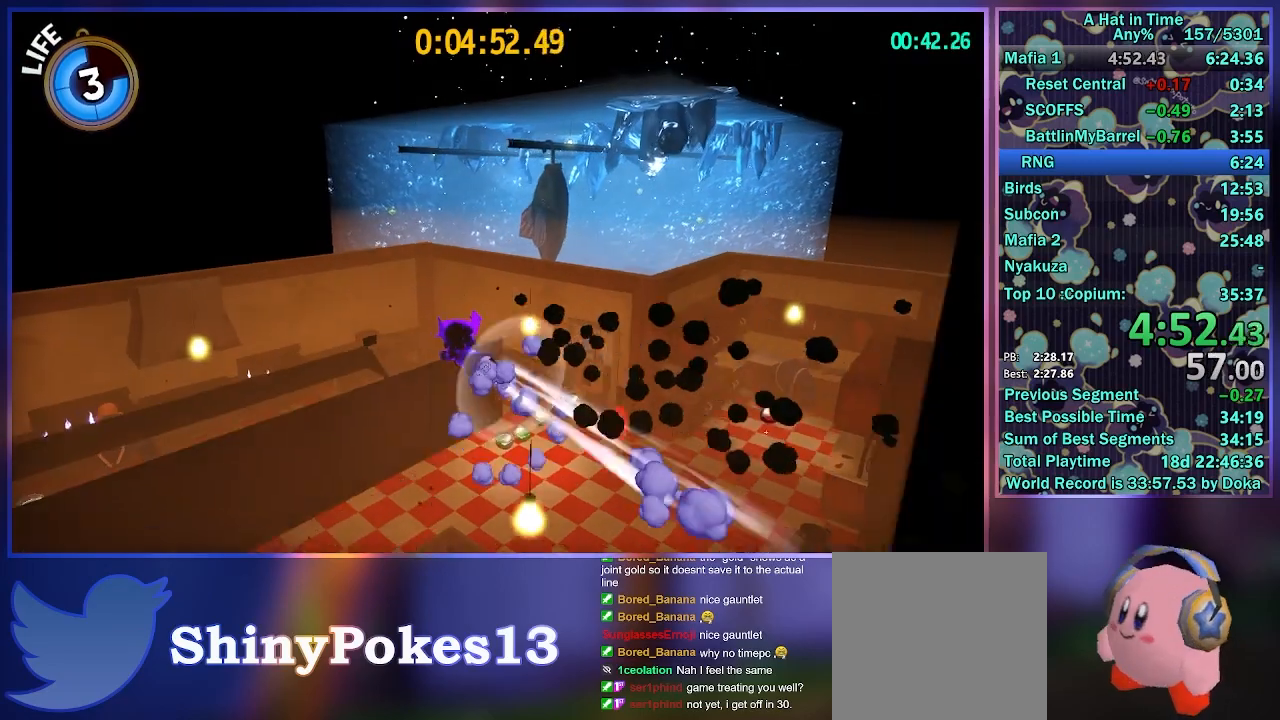
{"buttons": ["L2"], "left_stick": "up-left", "right_stick": "right", "events": [[17, "R2", "up"], [267, "R2", "down"], [317, "right_stick", "right"], [467, "R2", "up"]]}
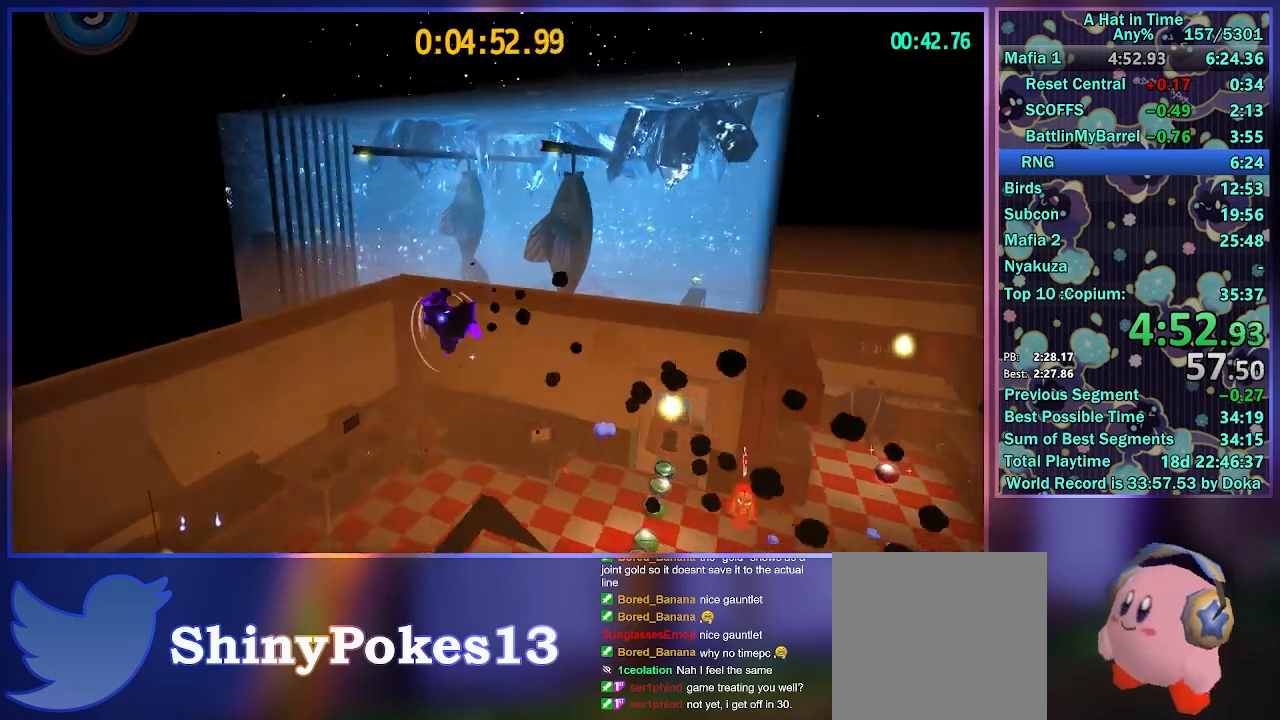
{"buttons": ["L2"], "left_stick": "up-left", "right_stick": "center", "events": [[100, "right_stick", "center"]]}
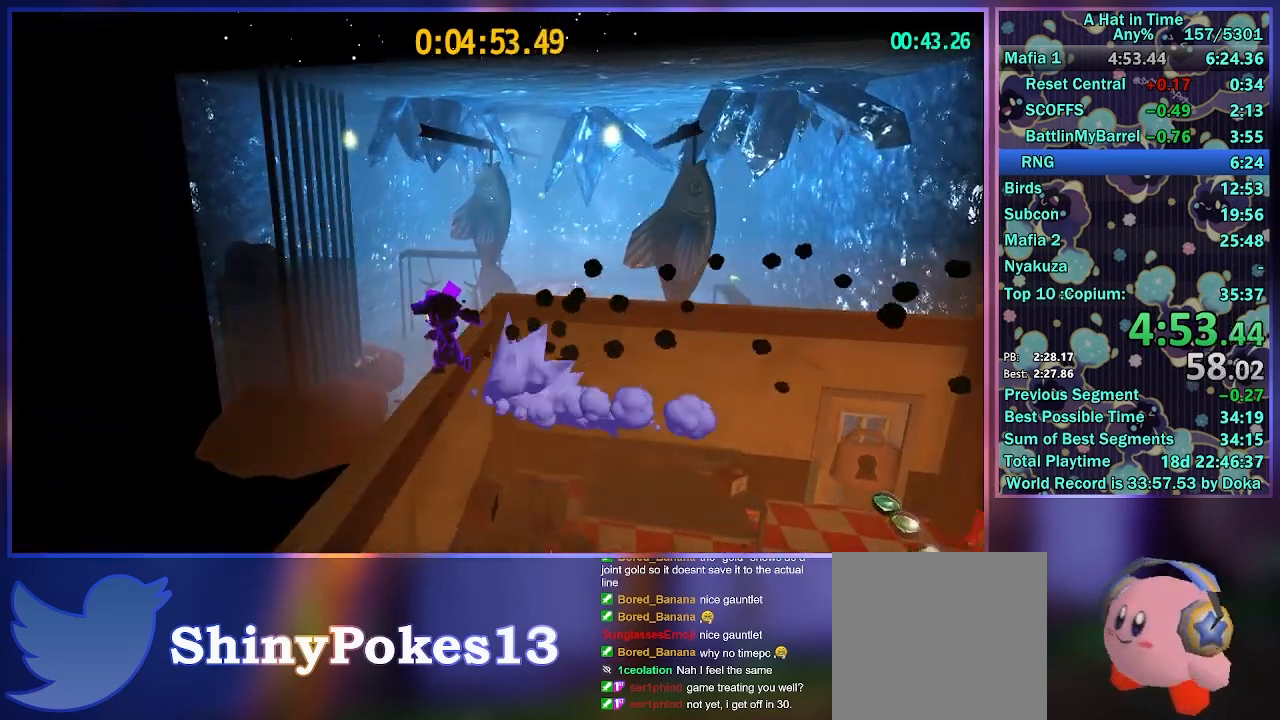
{"buttons": ["A"], "left_stick": "up-left", "right_stick": "center", "events": [[150, "A", "down"], [183, "L2", "up"], [200, "A", "up"], [250, "A", "down"]]}
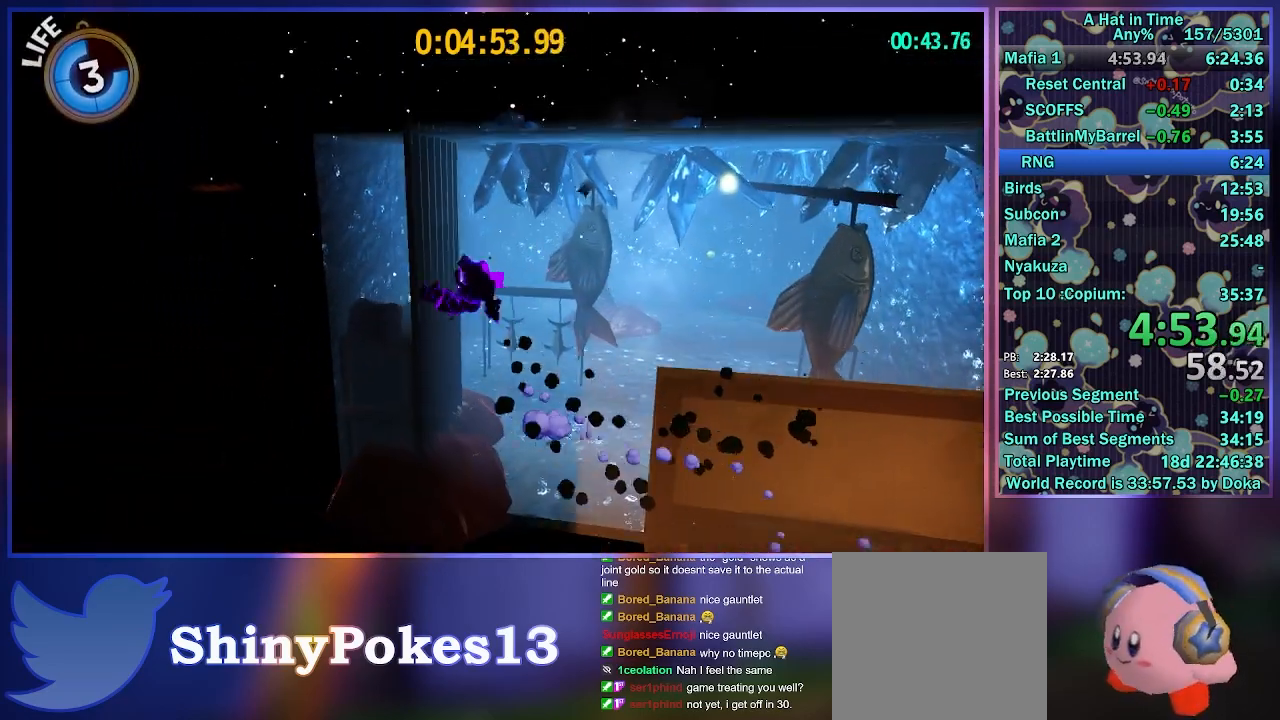
{"buttons": [], "left_stick": "up-left", "right_stick": "center", "events": [[67, "A", "up"], [183, "A", "down"], [500, "A", "up"]]}
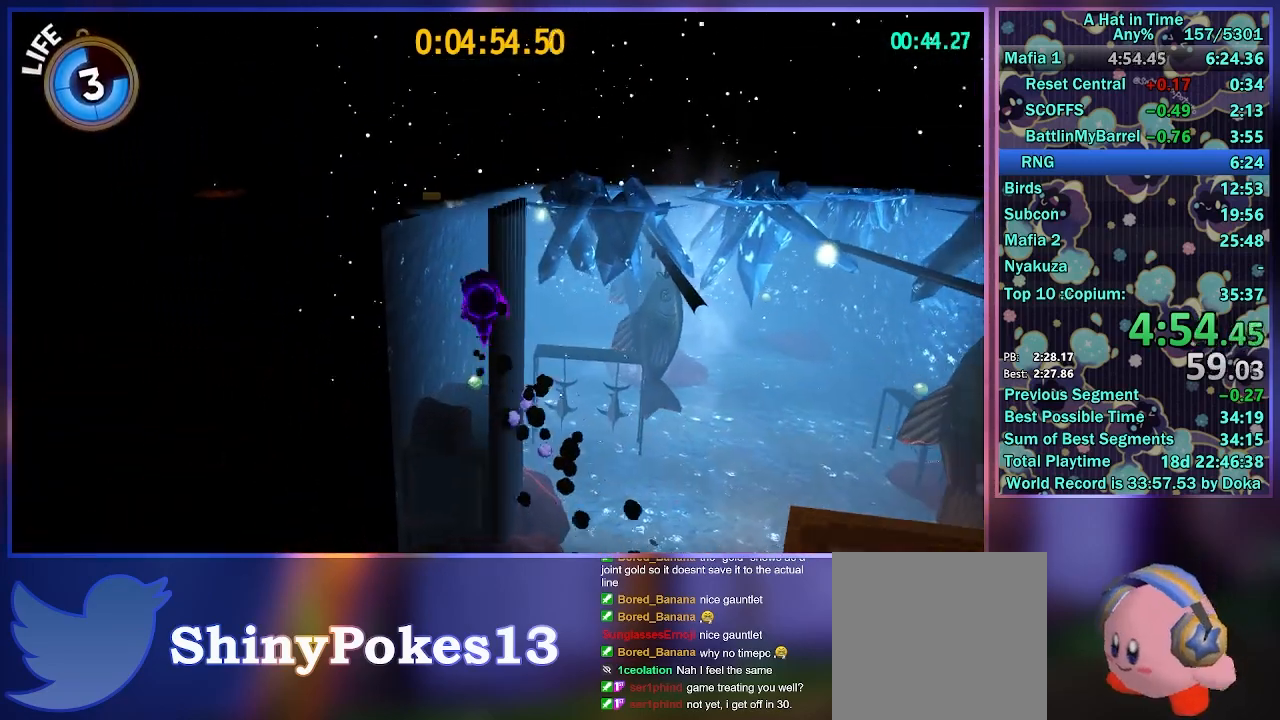
{"buttons": ["A"], "left_stick": "up-left", "right_stick": "center", "events": [[100, "R2", "down"], [283, "A", "down"], [317, "R2", "up"], [367, "L1", "down"], [483, "L1", "up"]]}
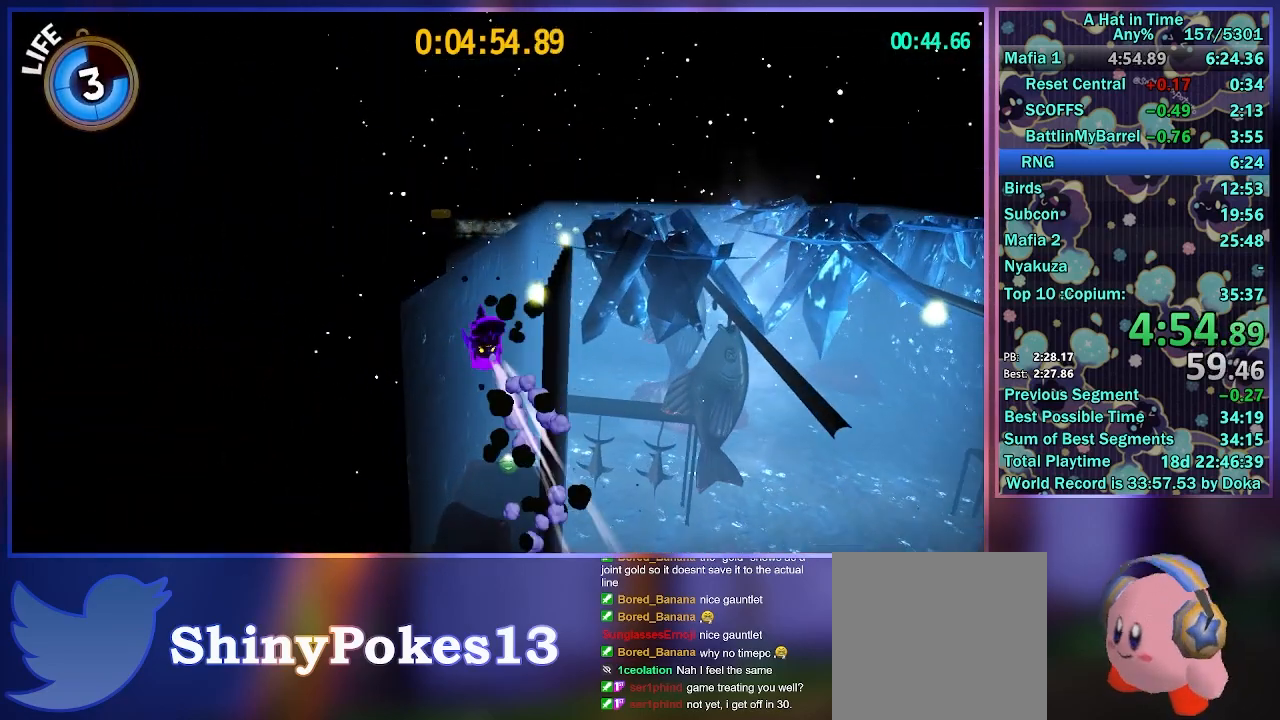
{"buttons": [], "left_stick": "center", "right_stick": "center", "events": [[267, "A", "up"], [283, "left_stick", "center"]]}
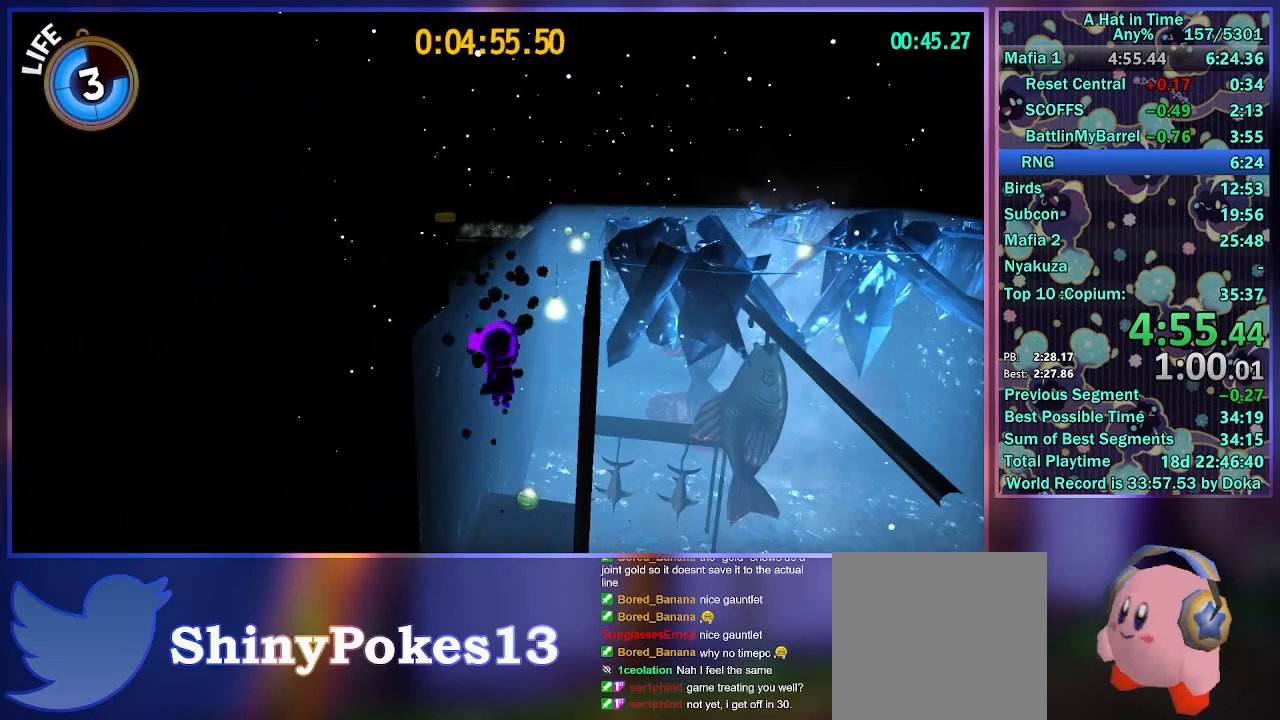
{"buttons": [], "left_stick": "center", "right_stick": "right", "events": [[183, "A", "down"], [300, "A", "up"], [433, "right_stick", "right"]]}
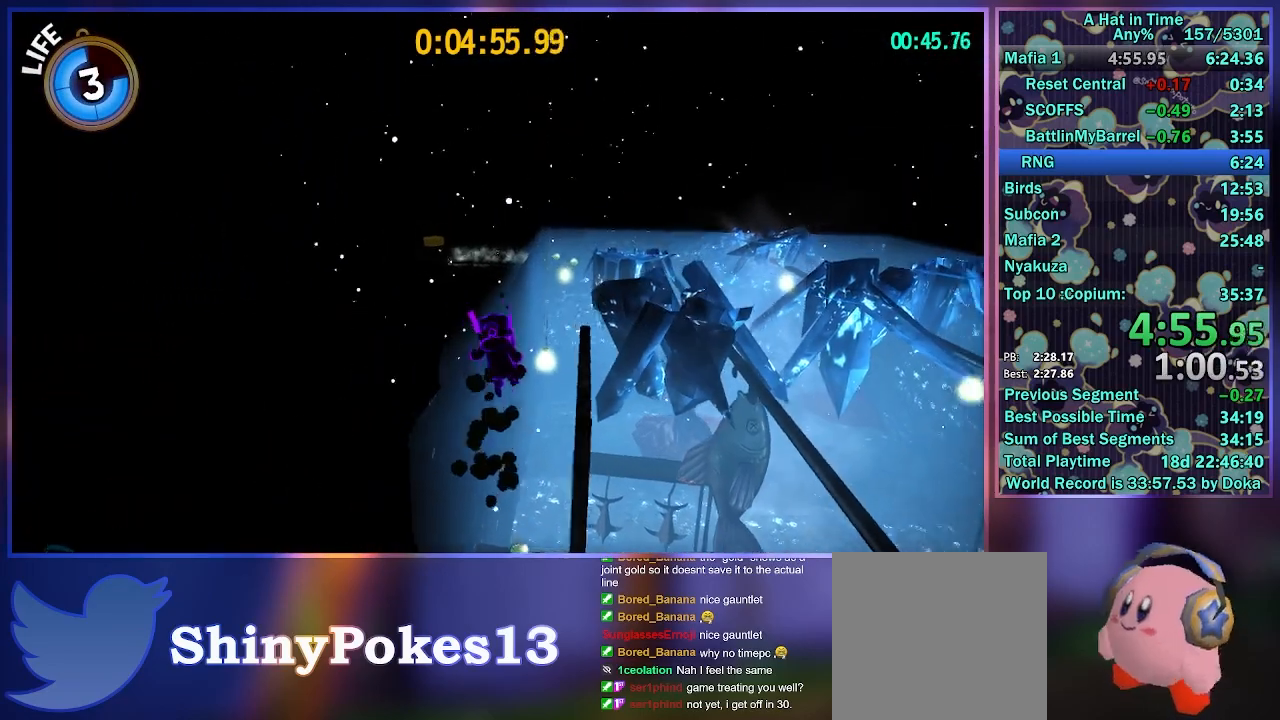
{"buttons": [], "left_stick": "center", "right_stick": "center", "events": [[67, "right_stick", "center"], [100, "left_stick", "down"], [433, "left_stick", "center"]]}
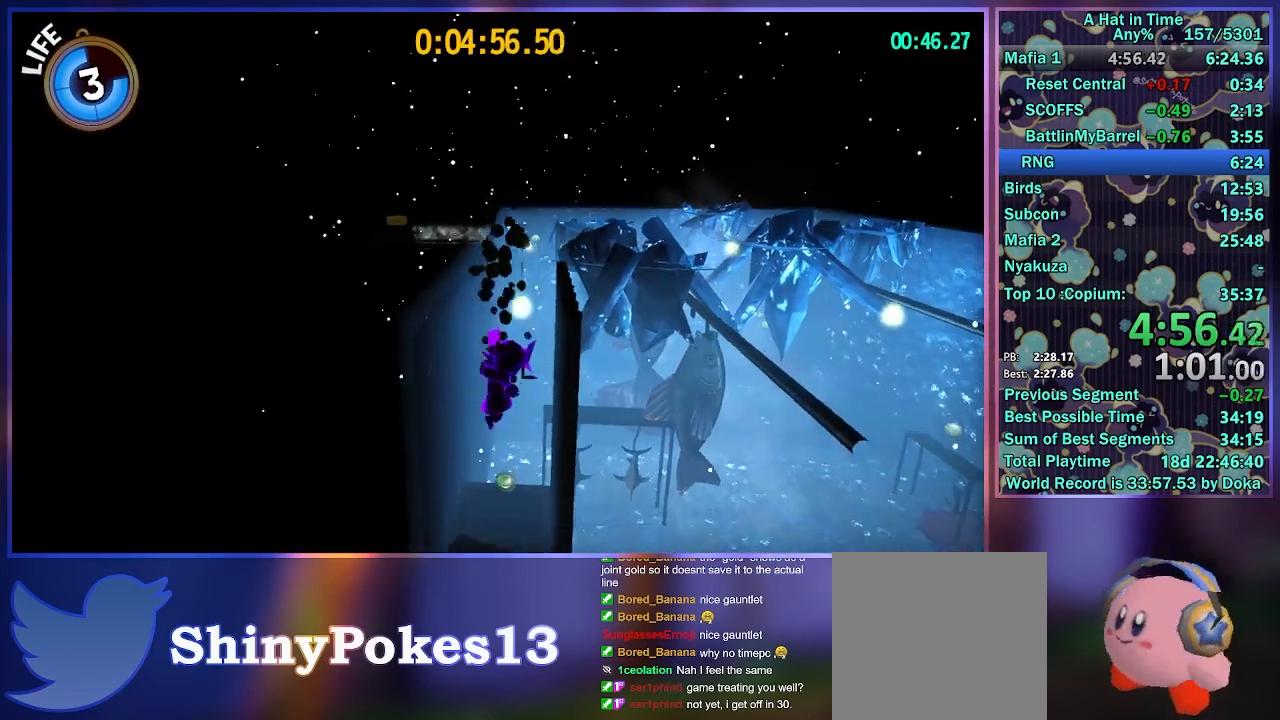
{"buttons": ["A"], "left_stick": "up", "right_stick": "center", "events": [[117, "left_stick", "up"], [233, "A", "down"]]}
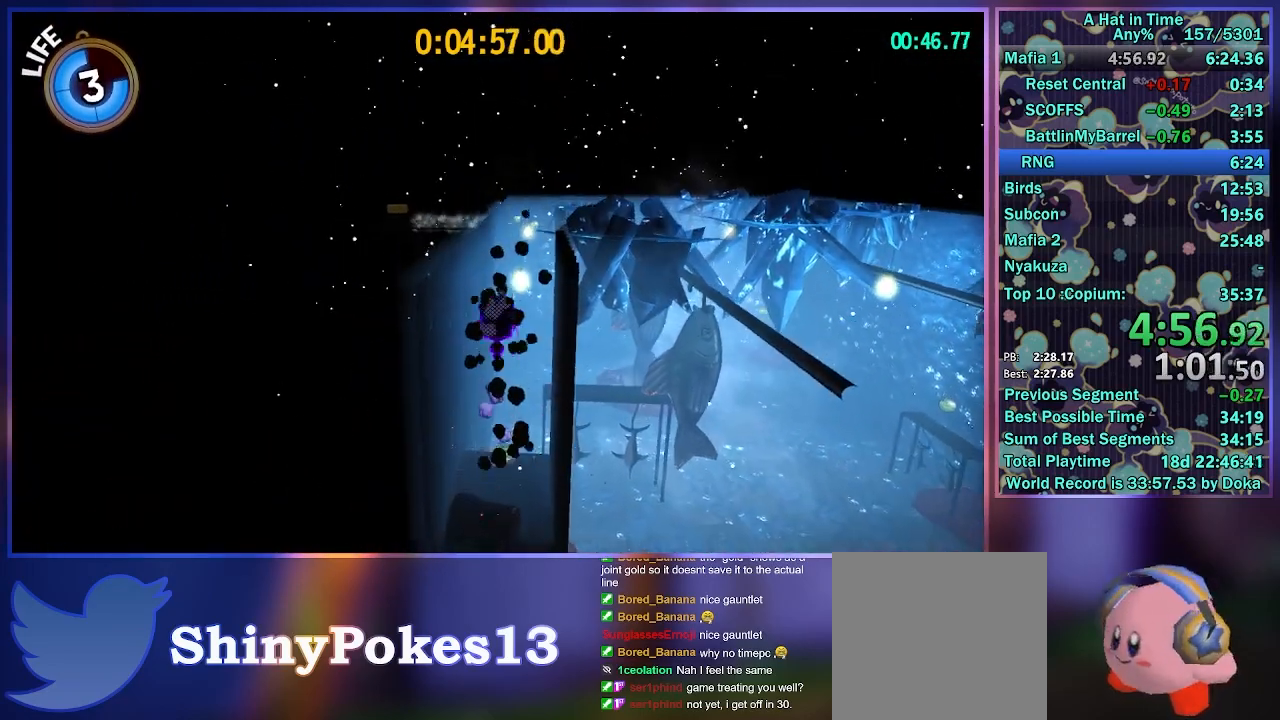
{"buttons": [], "left_stick": "center", "right_stick": "center", "events": [[17, "L1", "down"], [133, "L1", "up"], [483, "A", "up"], [483, "left_stick", "center"]]}
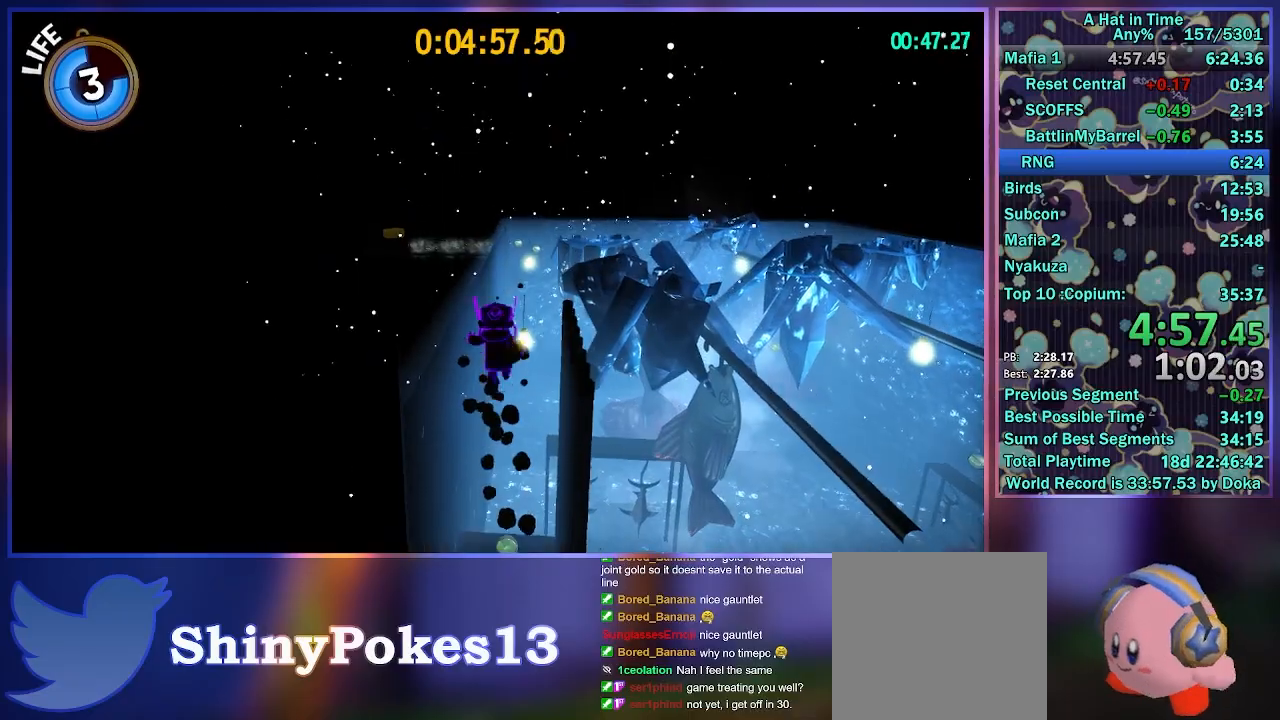
{"buttons": [], "left_stick": "center", "right_stick": "center", "events": [[267, "B", "down"], [333, "B", "up"], [400, "B", "down"], [467, "B", "up"]]}
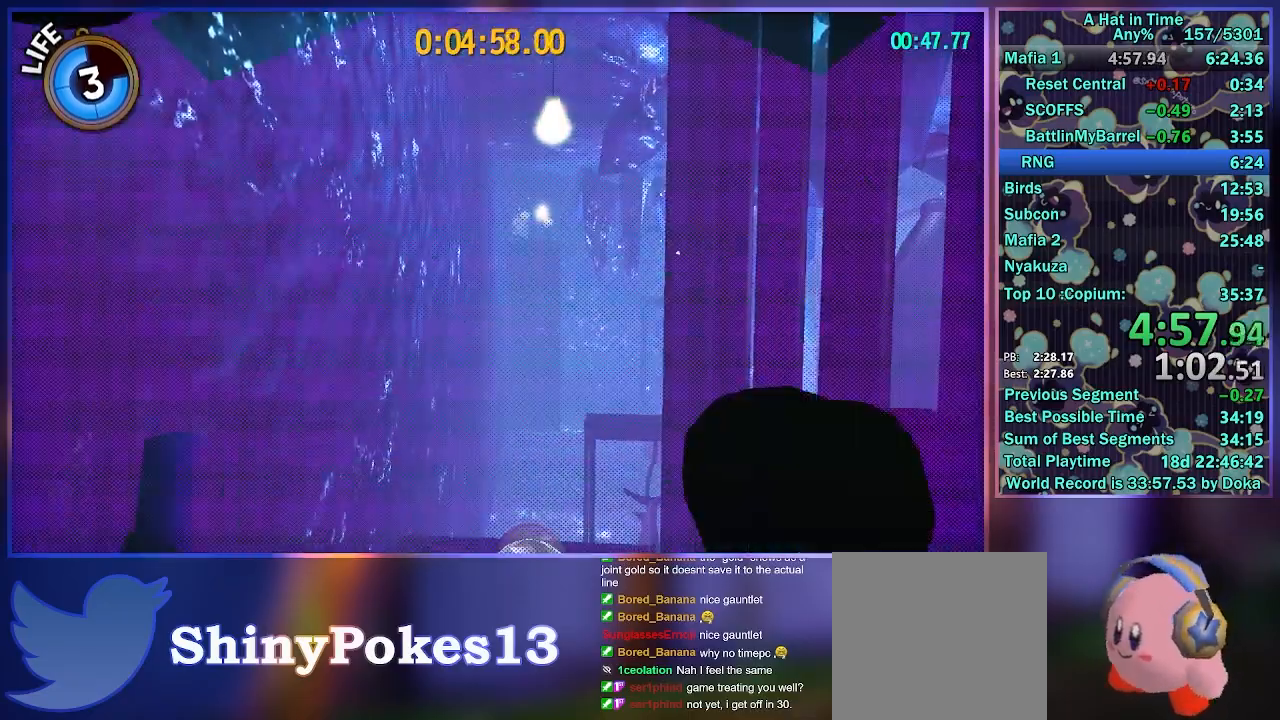
{"buttons": ["L2"], "left_stick": "up", "right_stick": "center", "events": [[33, "B", "down"], [117, "B", "up"], [250, "left_stick", "up"], [267, "L2", "down"]]}
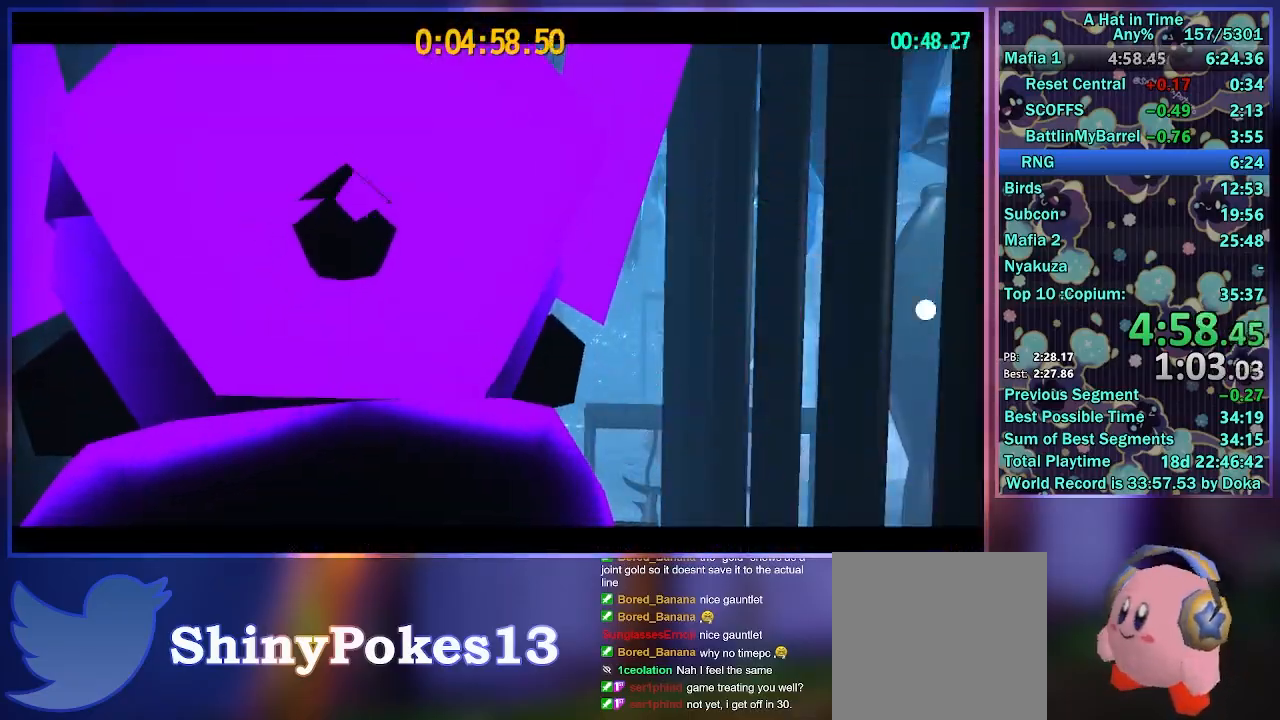
{"buttons": ["L2"], "left_stick": "up", "right_stick": "right", "events": [[67, "right_stick", "right"]]}
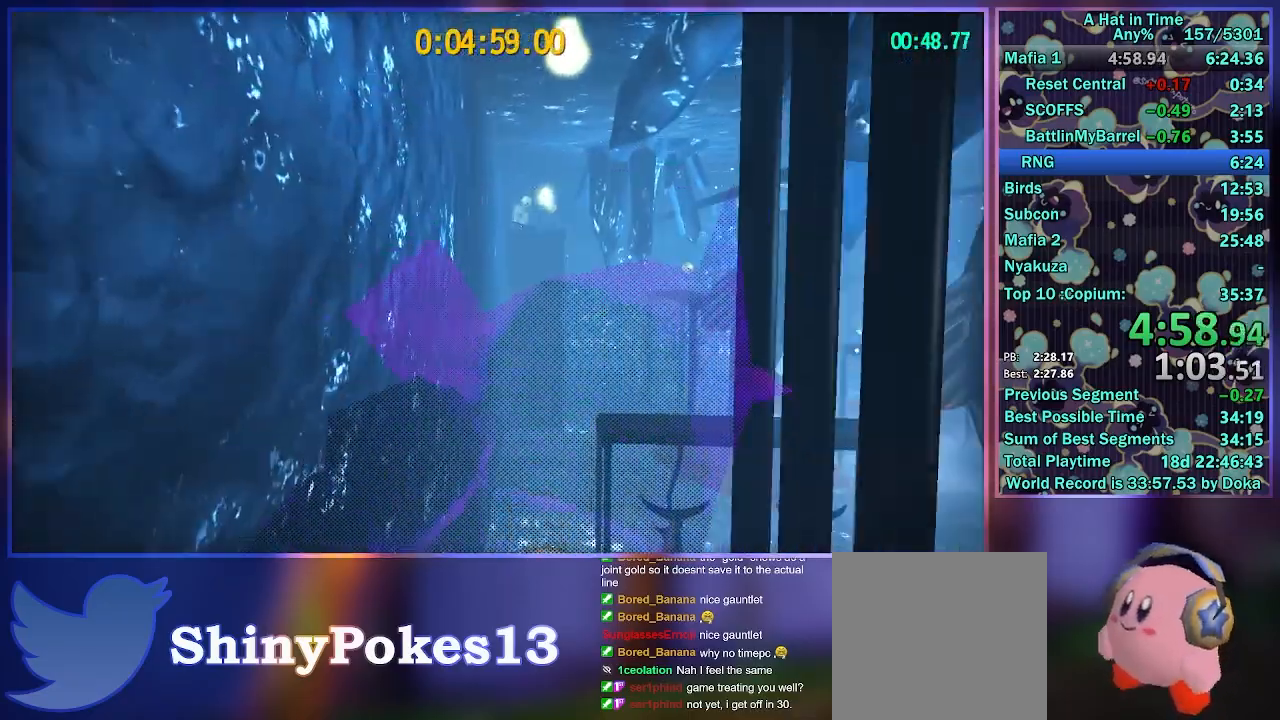
{"buttons": ["A", "L2"], "left_stick": "up", "right_stick": "right", "events": [[333, "A", "down"], [417, "A", "up"], [483, "A", "down"]]}
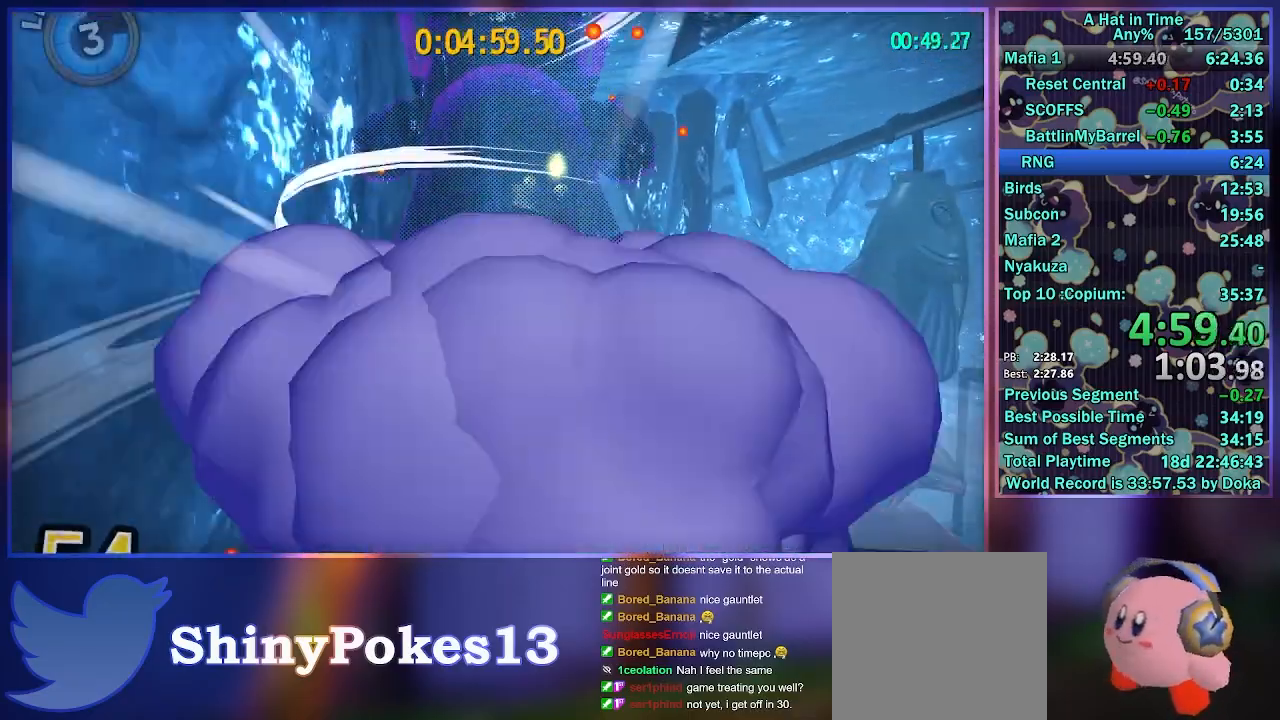
{"buttons": ["L2"], "left_stick": "up", "right_stick": "center", "events": [[167, "right_stick", "center"], [350, "A", "up"]]}
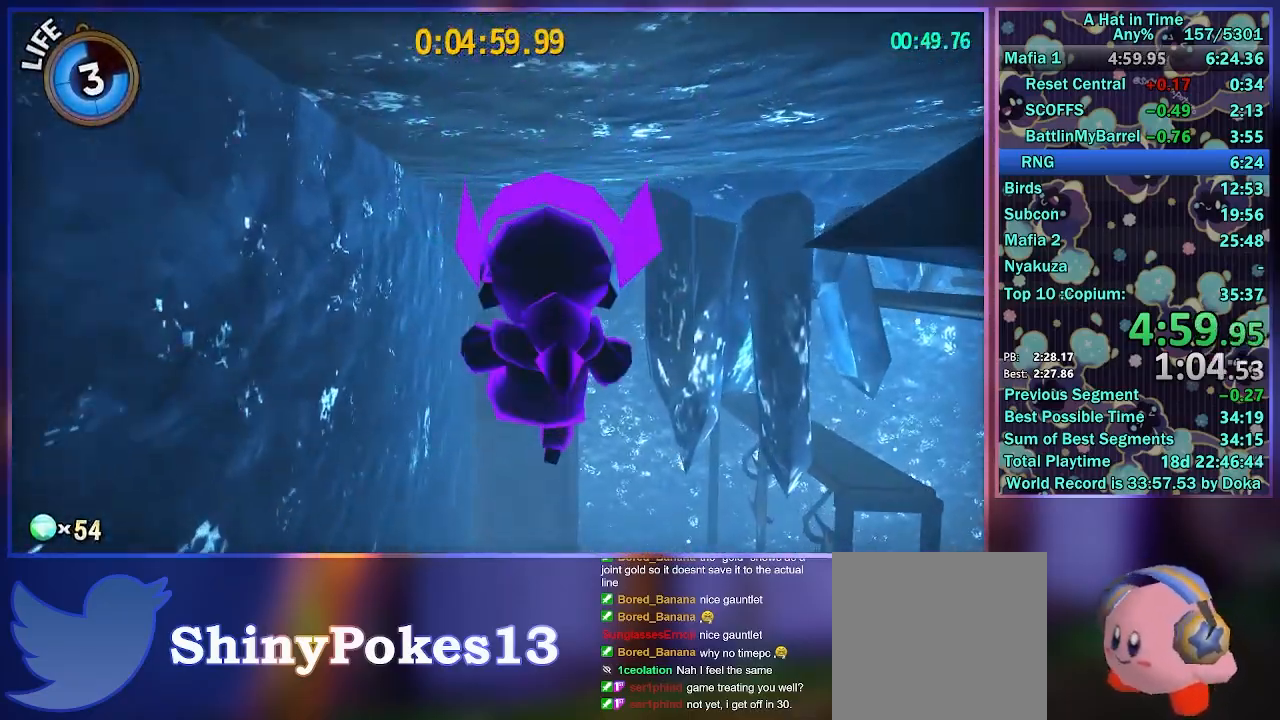
{"buttons": ["L2", "R2"], "left_stick": "up", "right_stick": "center", "events": [[333, "R2", "down"]]}